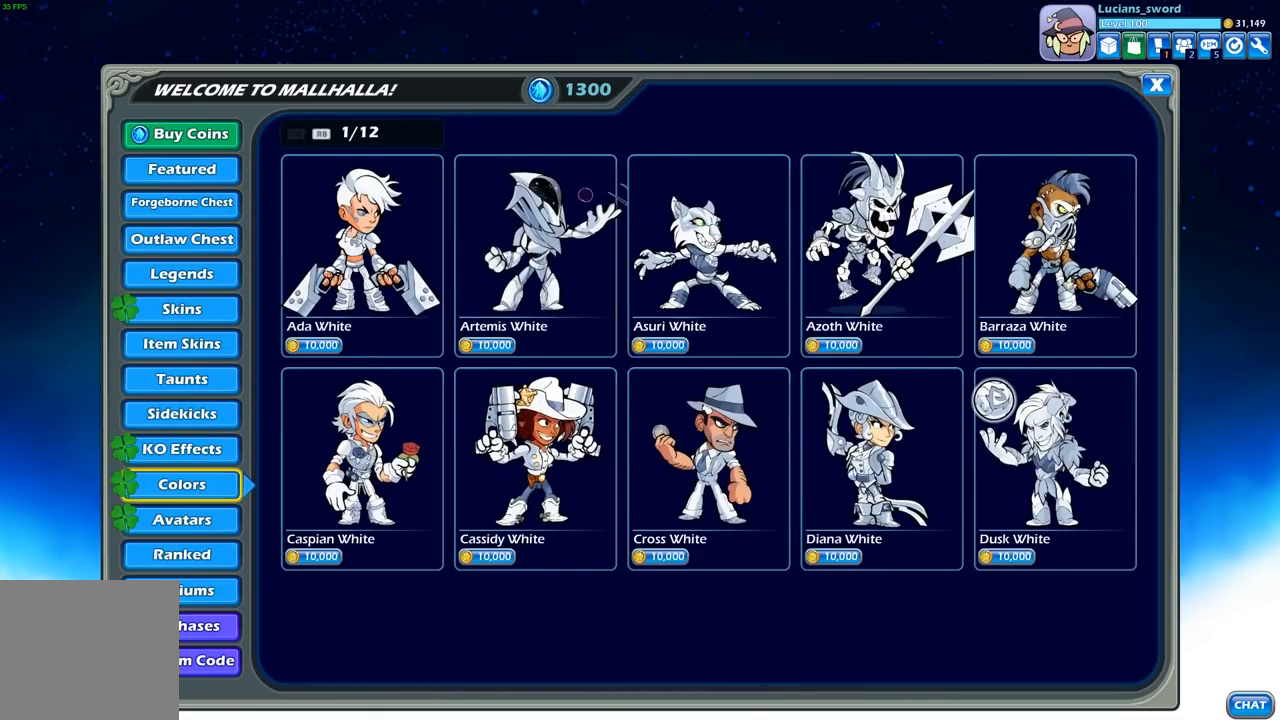
Gameplay with a controller (Xbox layout); each line is a JSON object with the inputs held at the frame after it. "events" lists button and stick changes between this image and that frame as [ms after this image, input, new state], when the widget could be followed in between.
{"buttons": [], "left_stick": "center", "right_stick": "center", "events": [[283, "R1", "down"], [367, "R1", "up"]]}
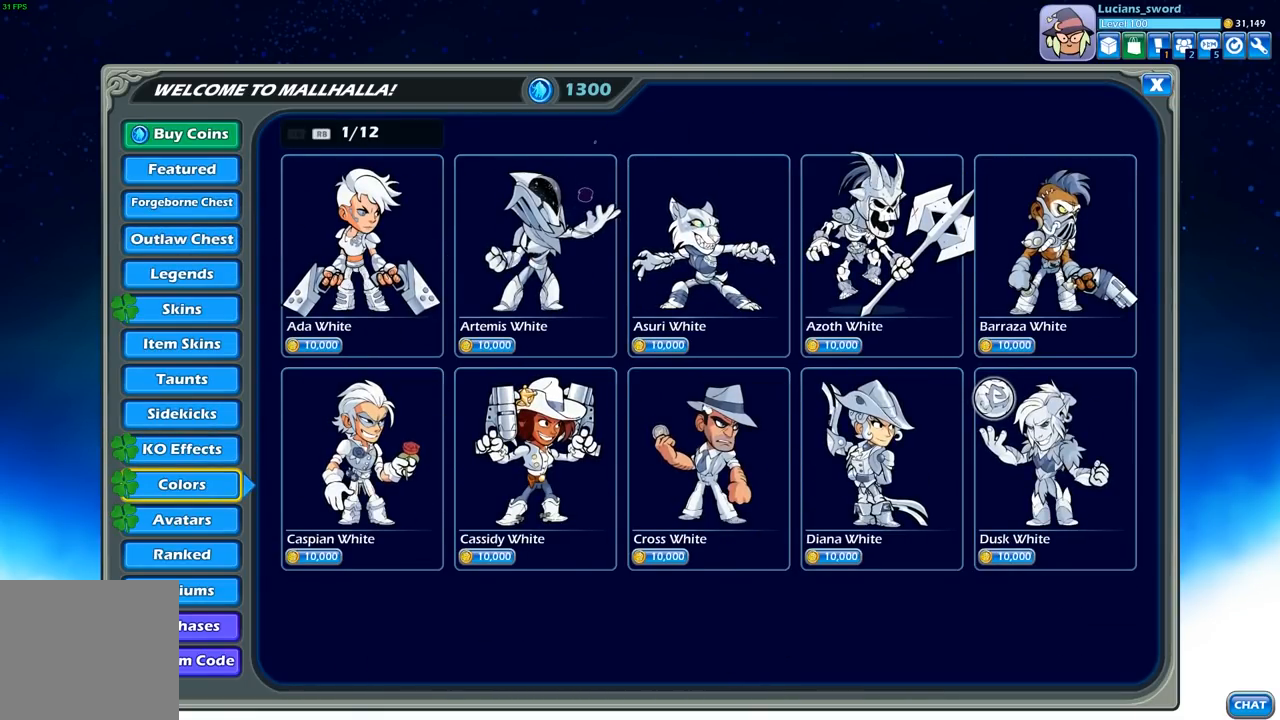
{"buttons": [], "left_stick": "center", "right_stick": "center", "events": [[333, "R1", "down"], [433, "R1", "up"]]}
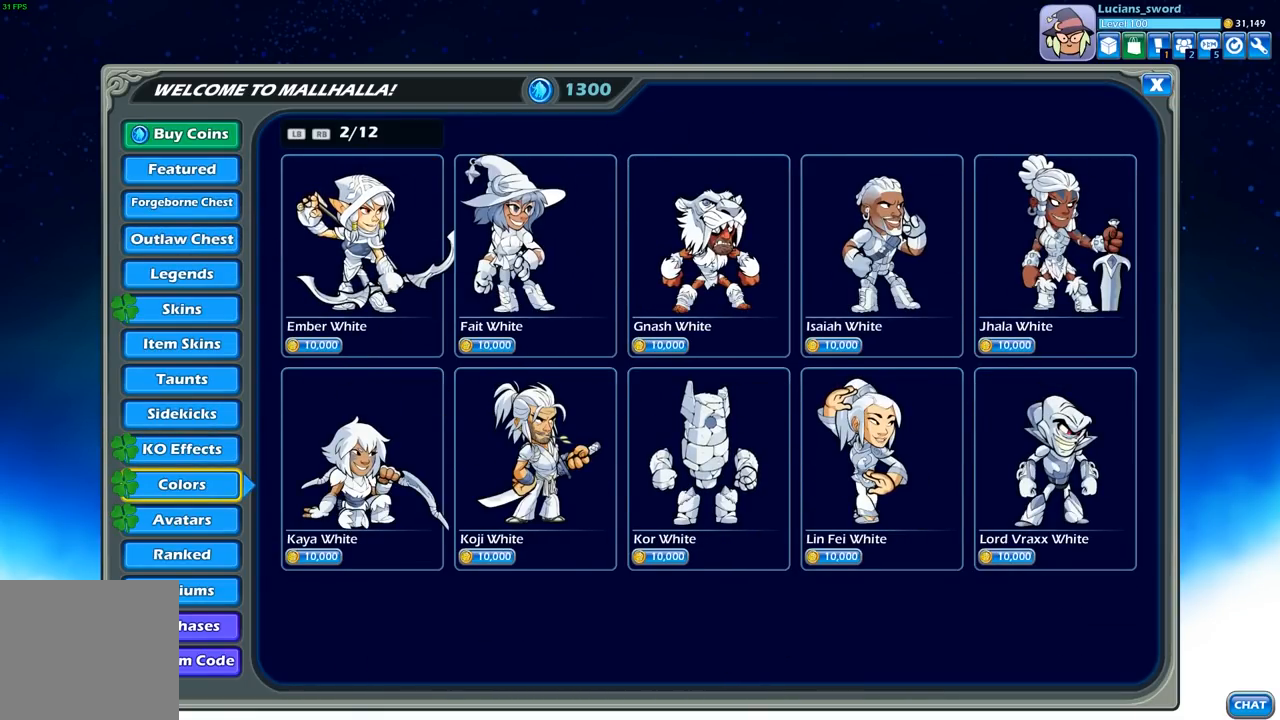
{"buttons": [], "left_stick": "center", "right_stick": "center", "events": [[350, "R1", "down"], [450, "R1", "up"]]}
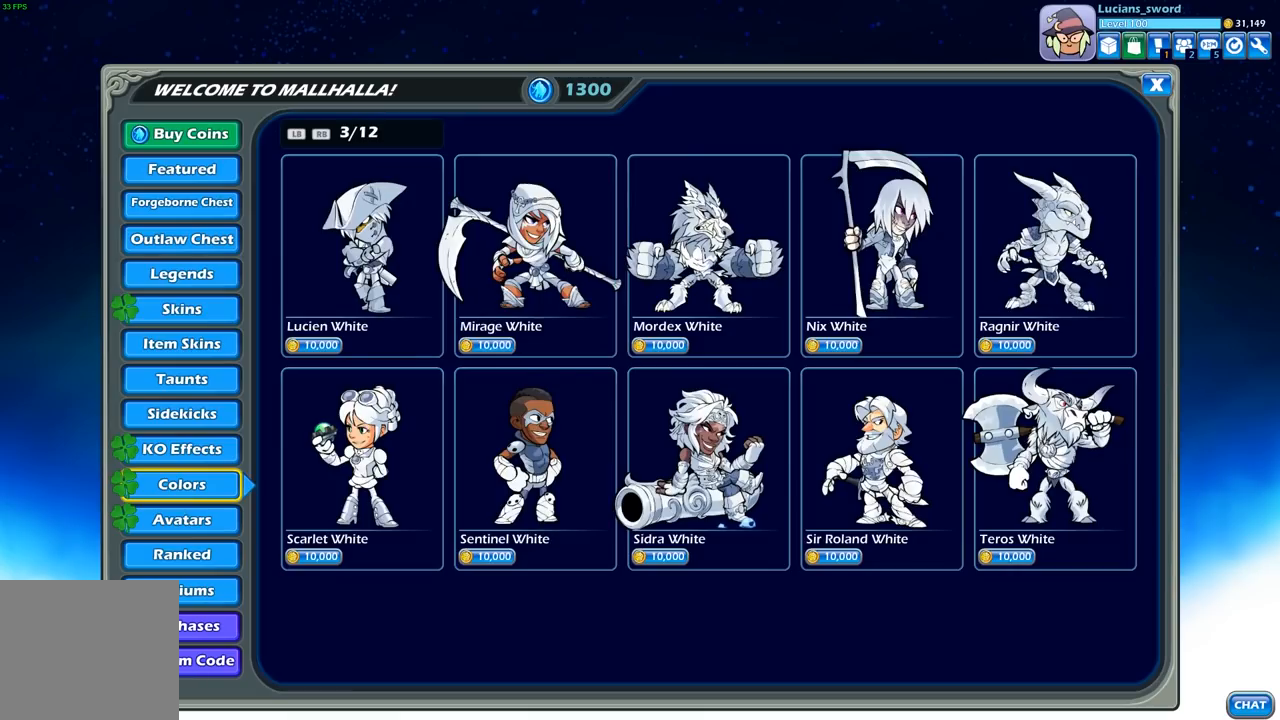
{"buttons": [], "left_stick": "center", "right_stick": "center", "events": [[333, "R1", "down"], [433, "R1", "up"]]}
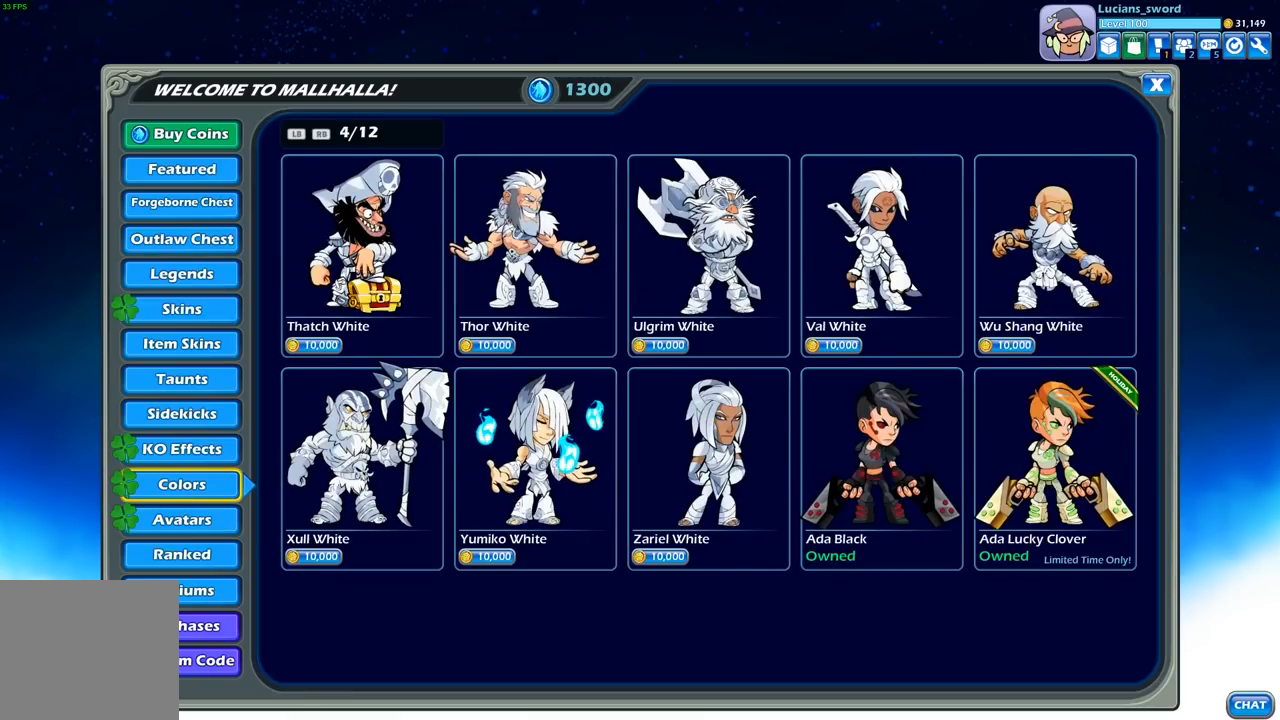
{"buttons": ["L1"], "left_stick": "center", "right_stick": "center", "events": [[483, "L1", "down"]]}
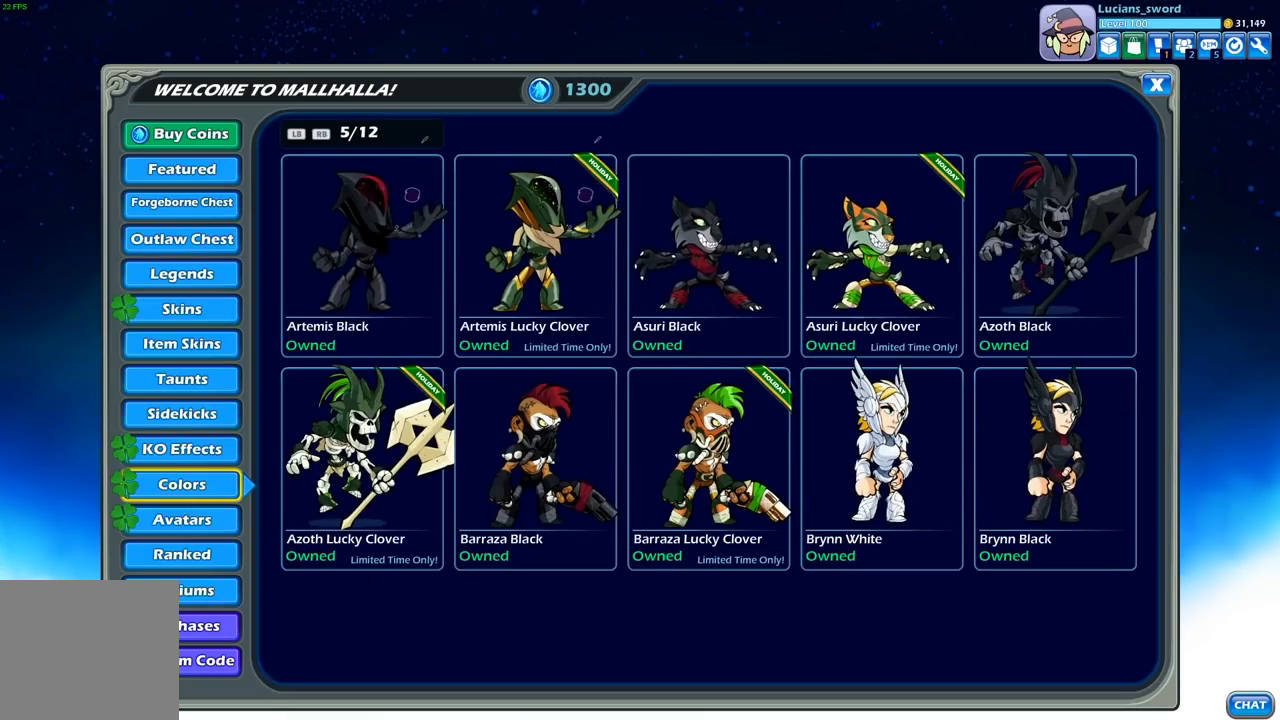
{"buttons": [], "left_stick": "center", "right_stick": "center", "events": [[100, "L1", "up"]]}
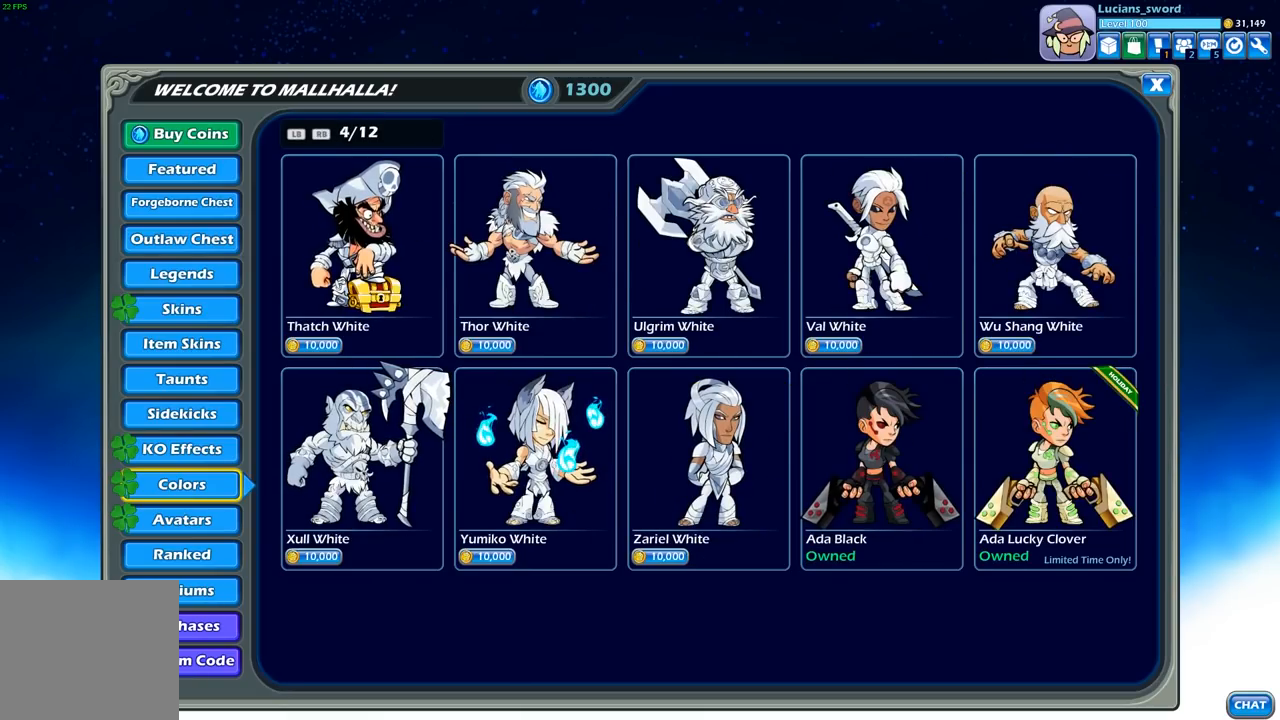
{"buttons": [], "left_stick": "center", "right_stick": "center", "events": []}
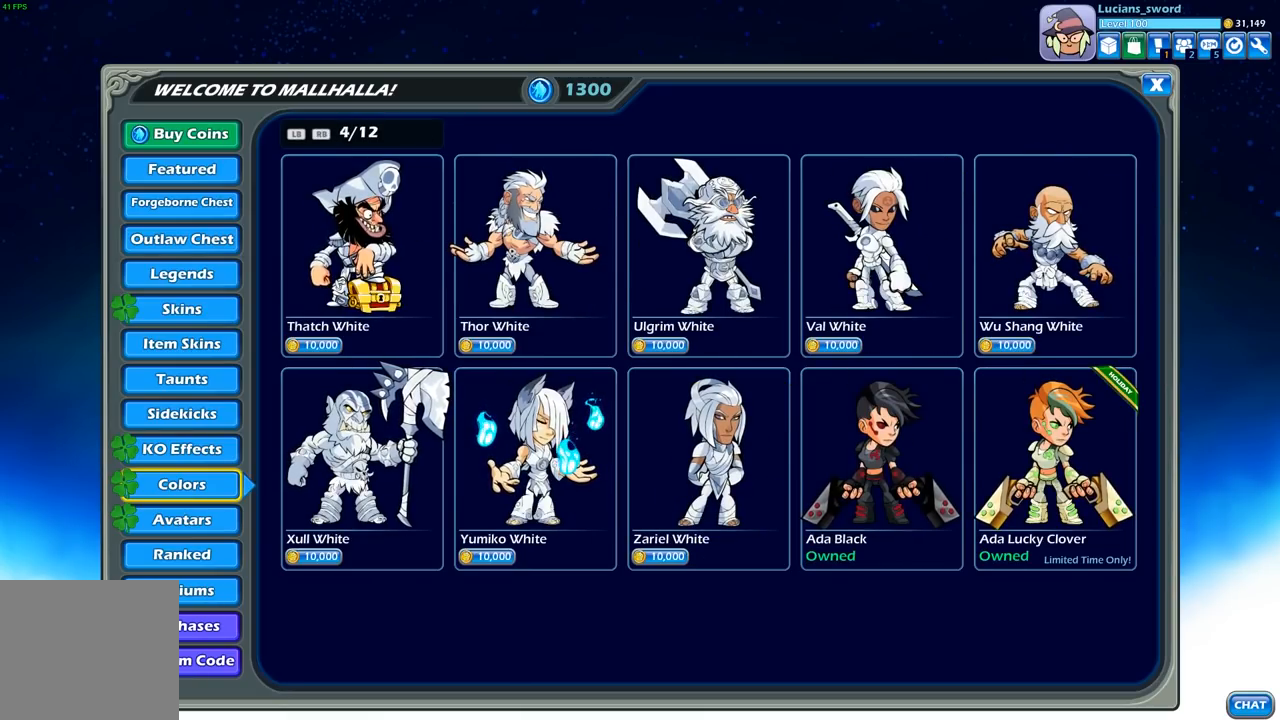
{"buttons": [], "left_stick": "center", "right_stick": "center", "events": []}
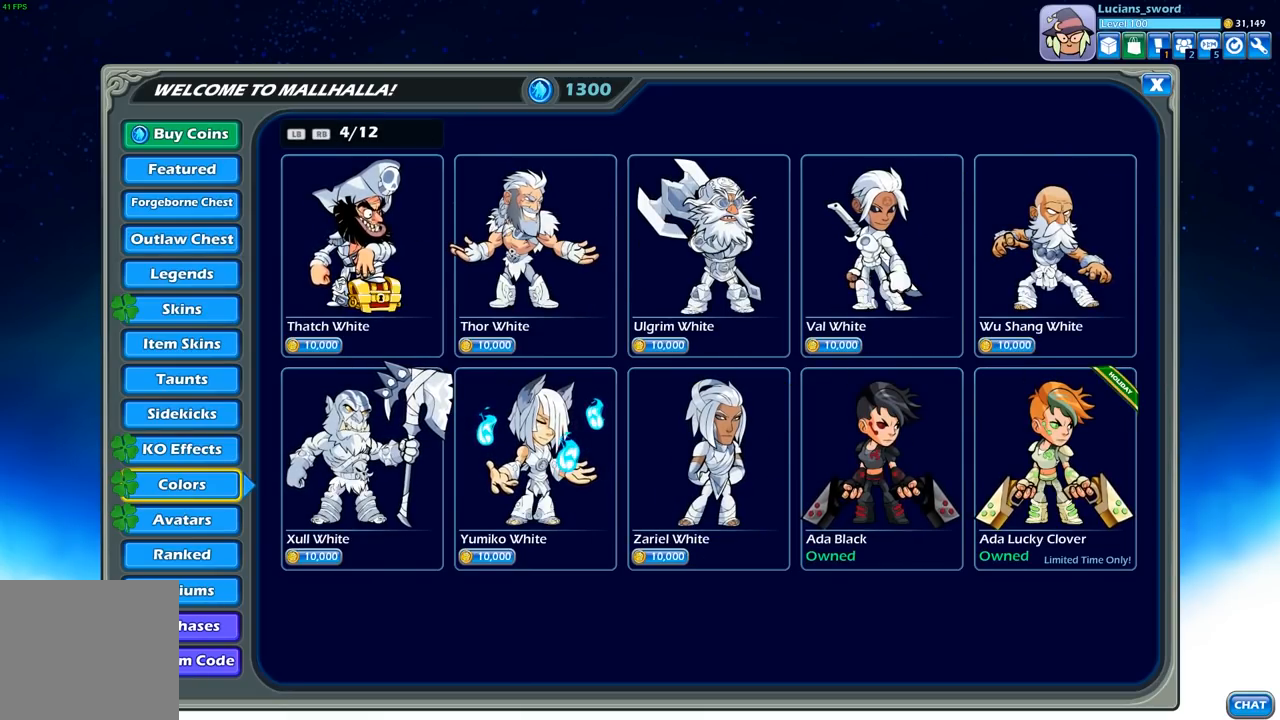
{"buttons": [], "left_stick": "center", "right_stick": "center", "events": []}
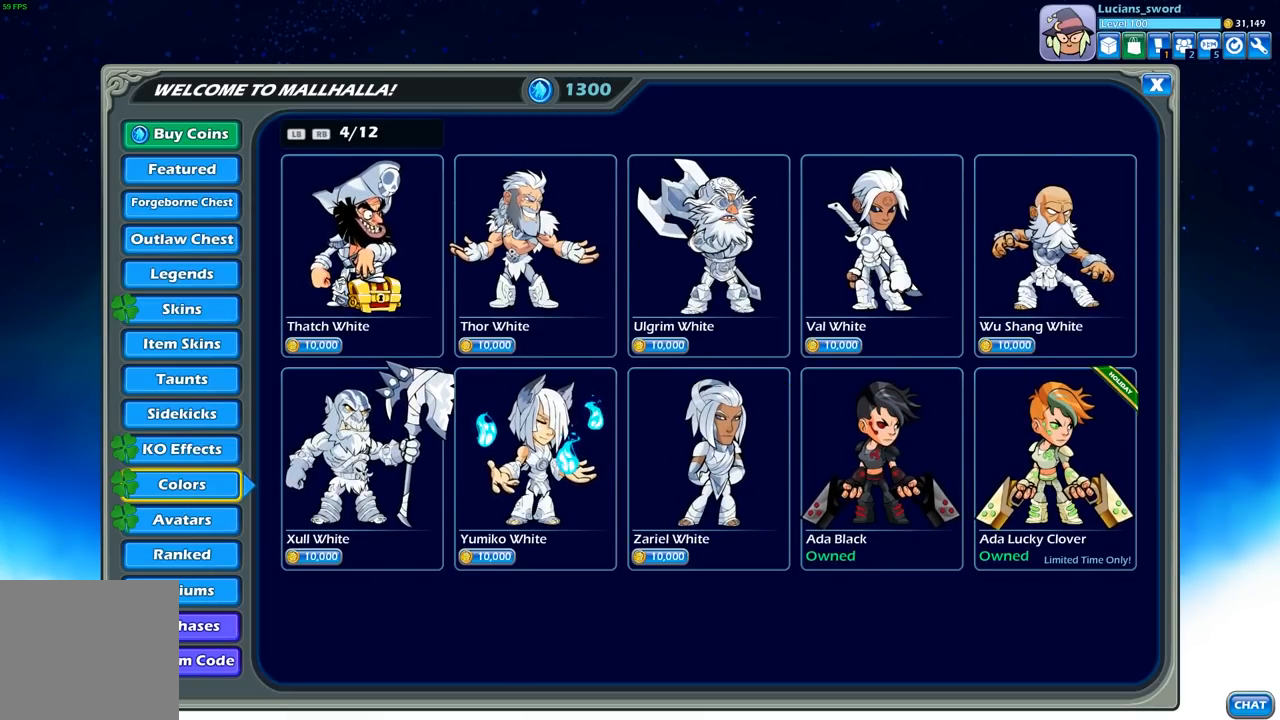
{"buttons": [], "left_stick": "center", "right_stick": "center", "events": [[33, "R1", "down"], [133, "R1", "up"]]}
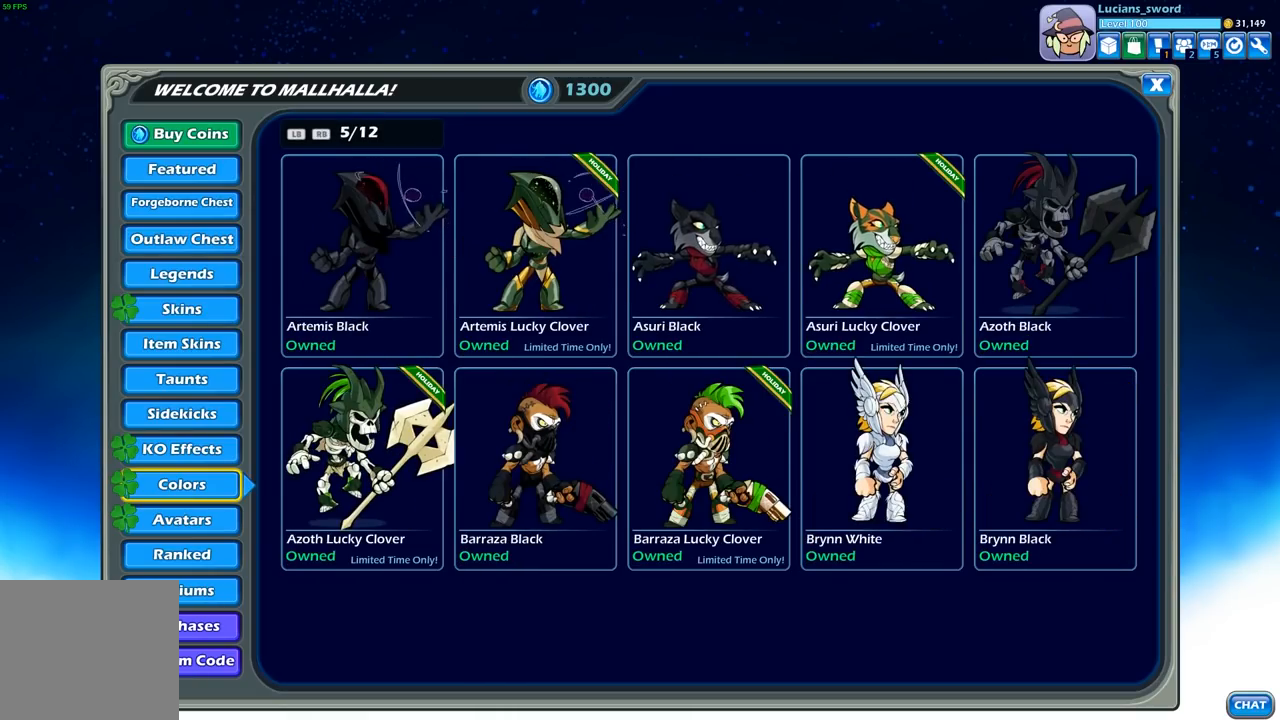
{"buttons": [], "left_stick": "center", "right_stick": "center", "events": []}
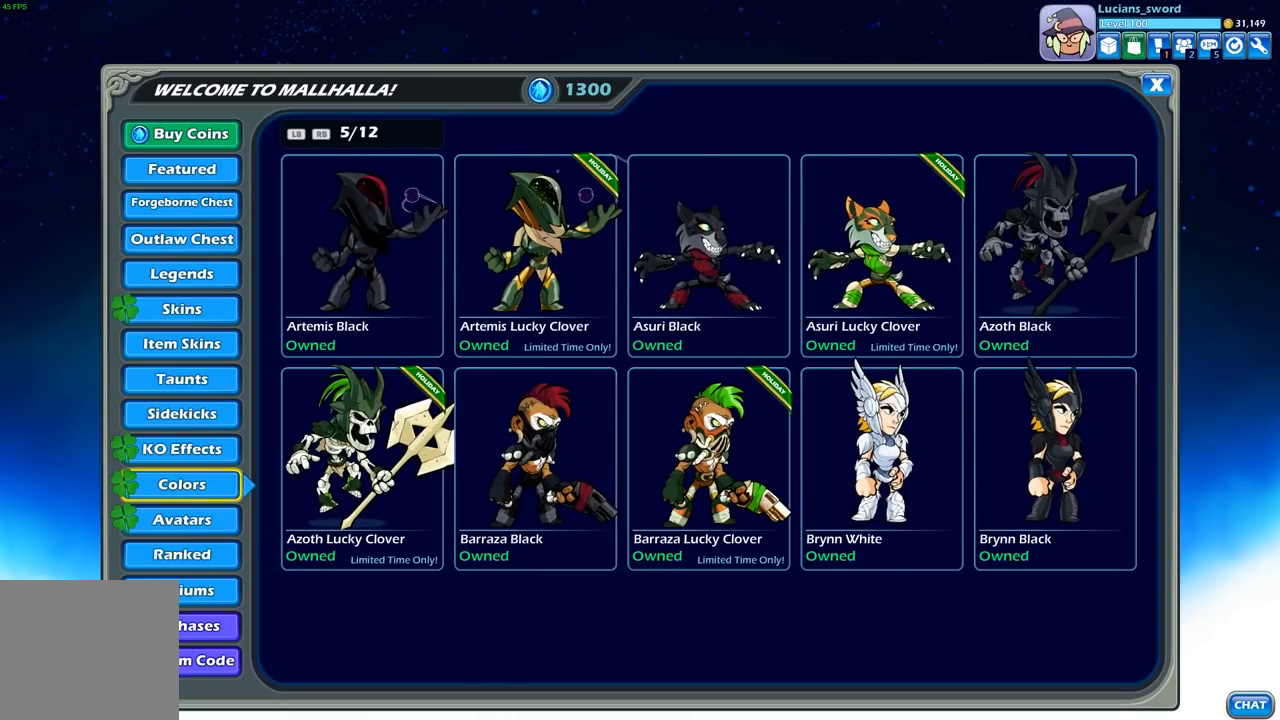
{"buttons": [], "left_stick": "center", "right_stick": "center", "events": []}
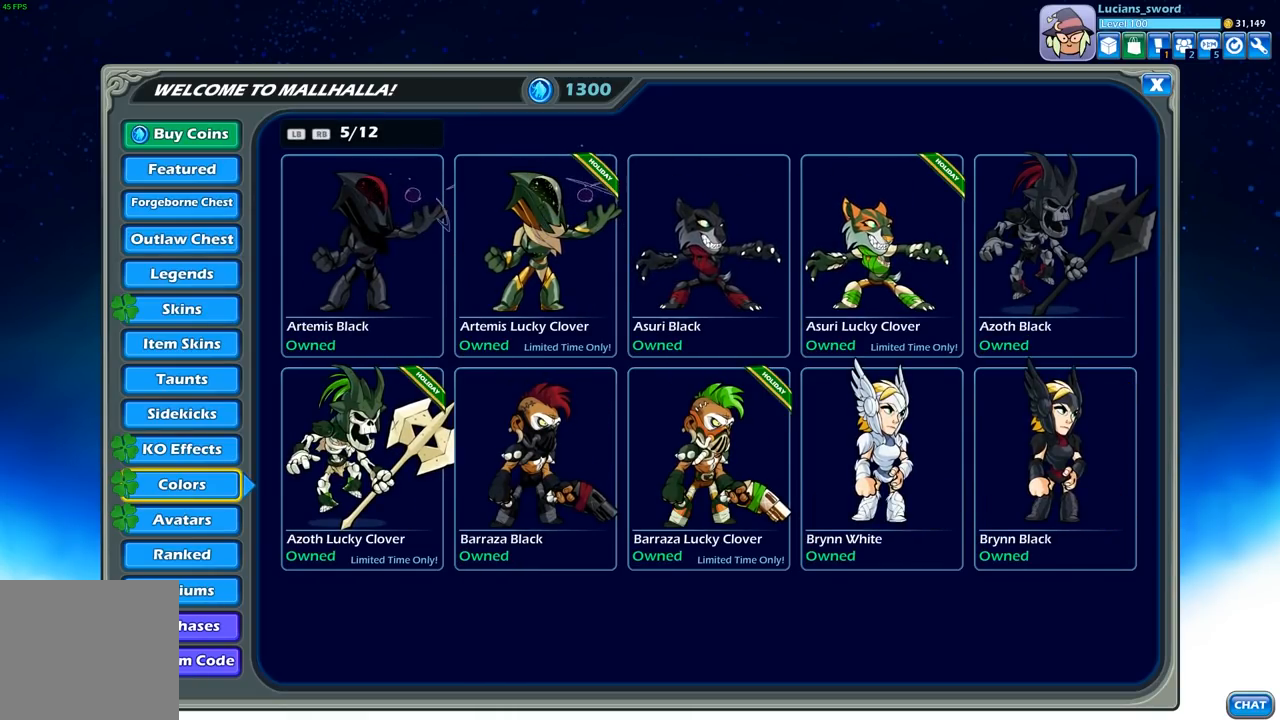
{"buttons": [], "left_stick": "center", "right_stick": "center", "events": []}
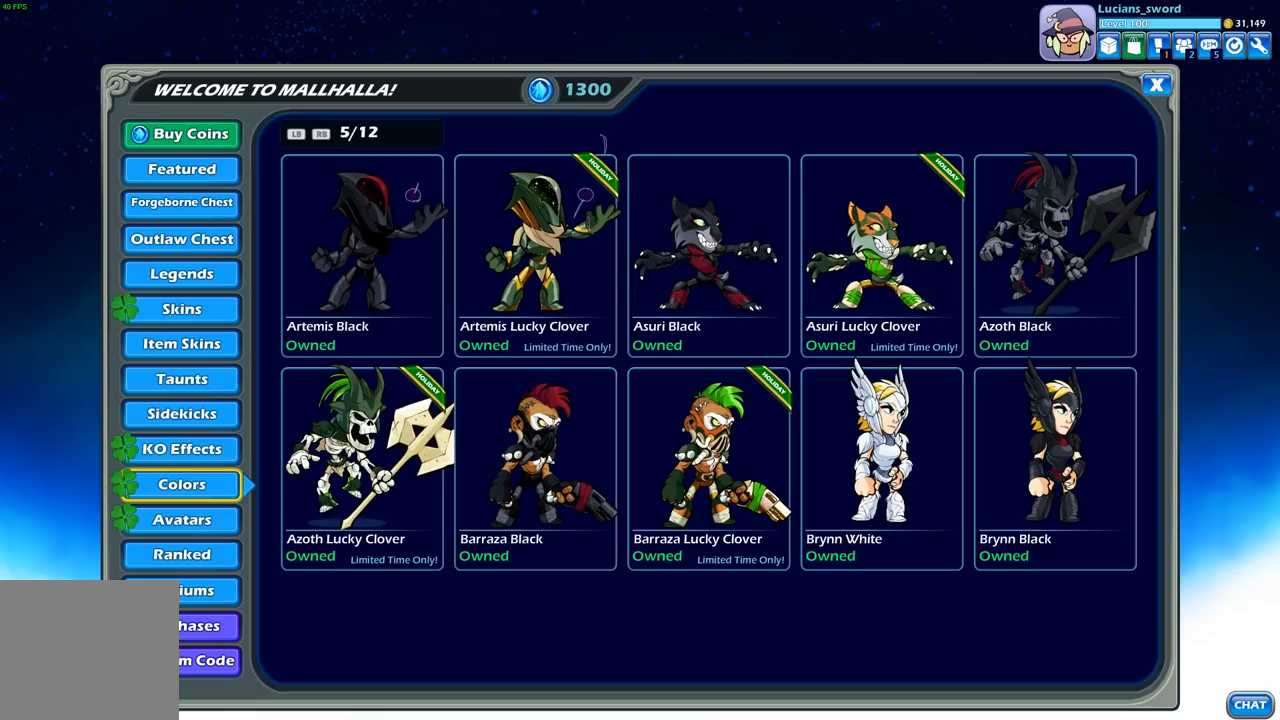
{"buttons": [], "left_stick": "center", "right_stick": "center", "events": []}
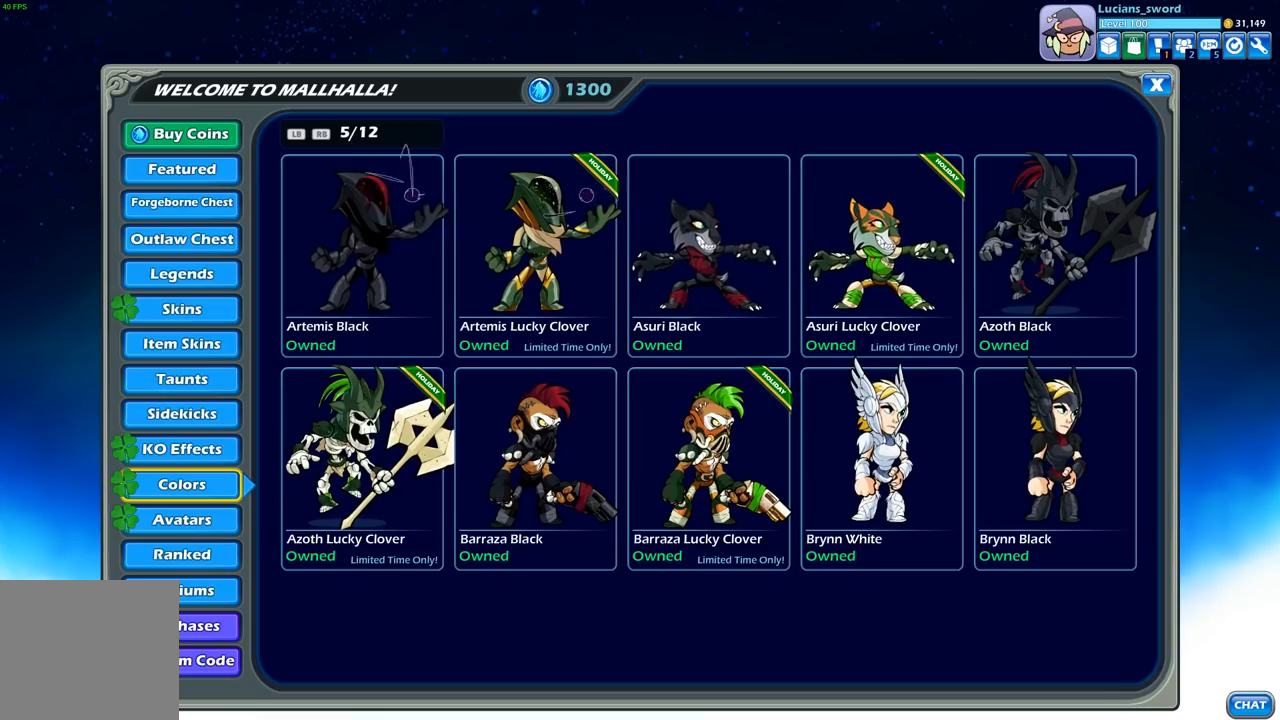
{"buttons": [], "left_stick": "center", "right_stick": "center", "events": []}
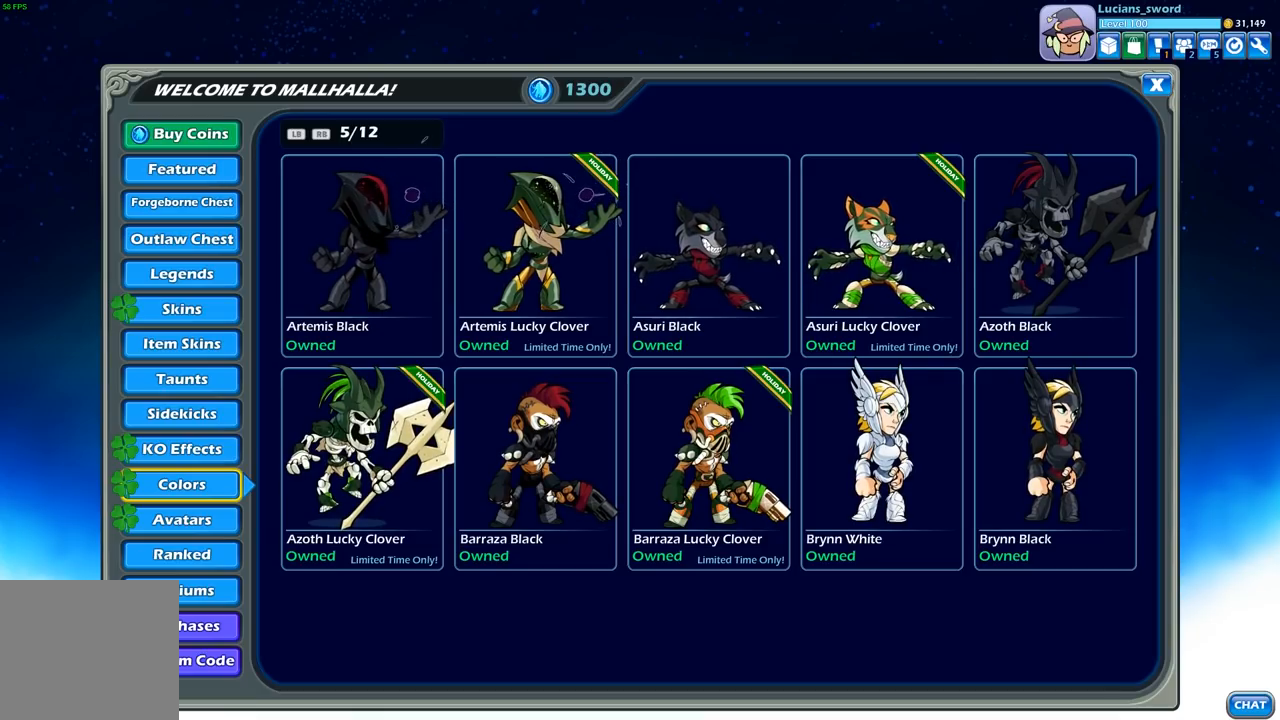
{"buttons": [], "left_stick": "center", "right_stick": "center", "events": []}
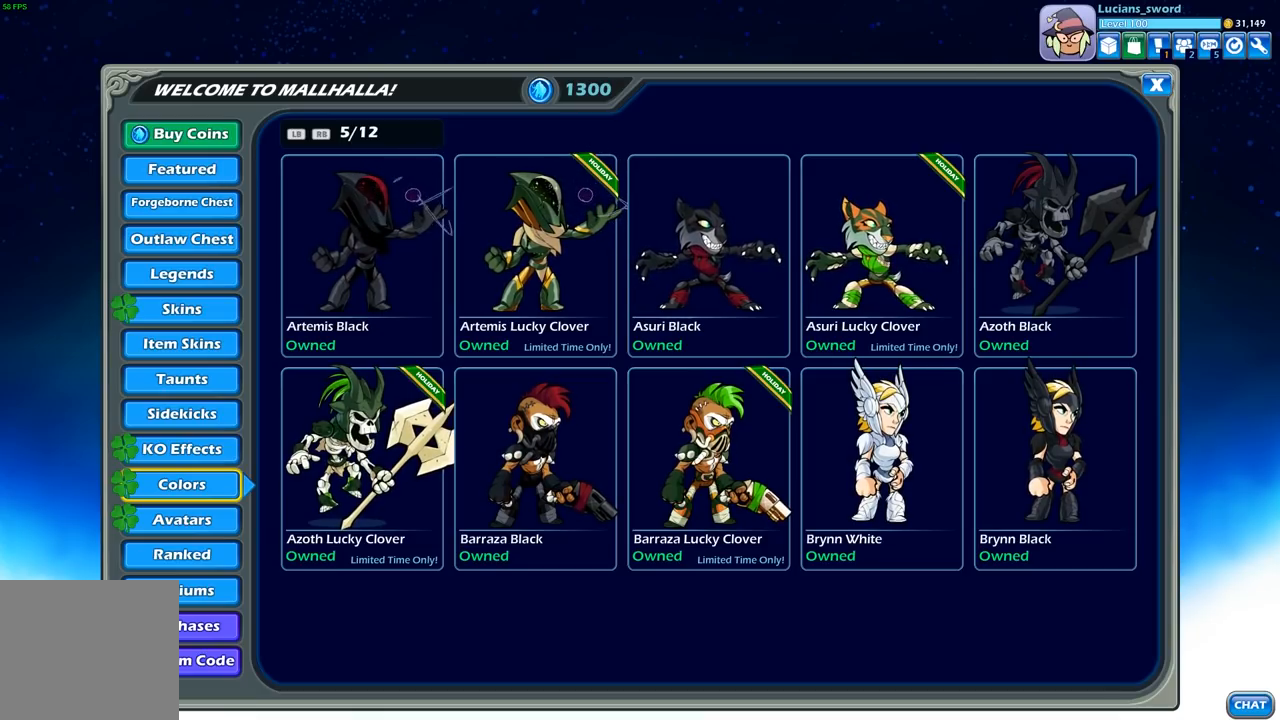
{"buttons": [], "left_stick": "center", "right_stick": "center", "events": []}
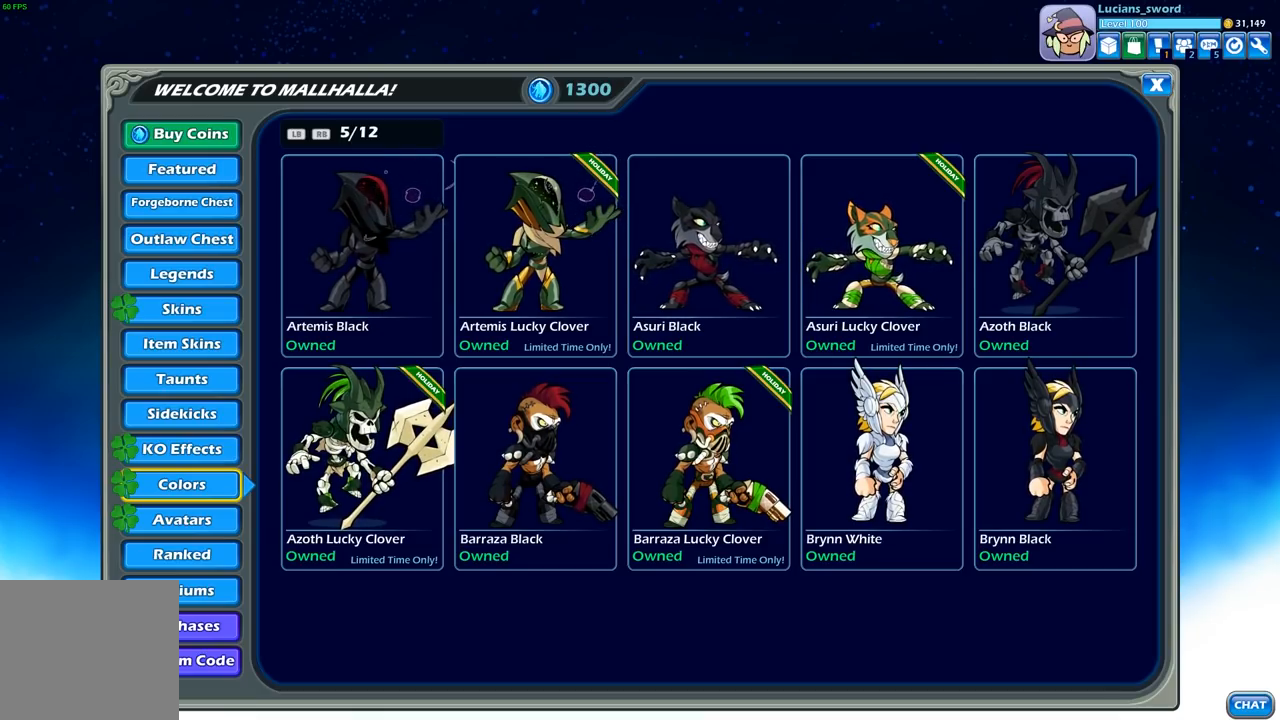
{"buttons": [], "left_stick": "center", "right_stick": "center", "events": []}
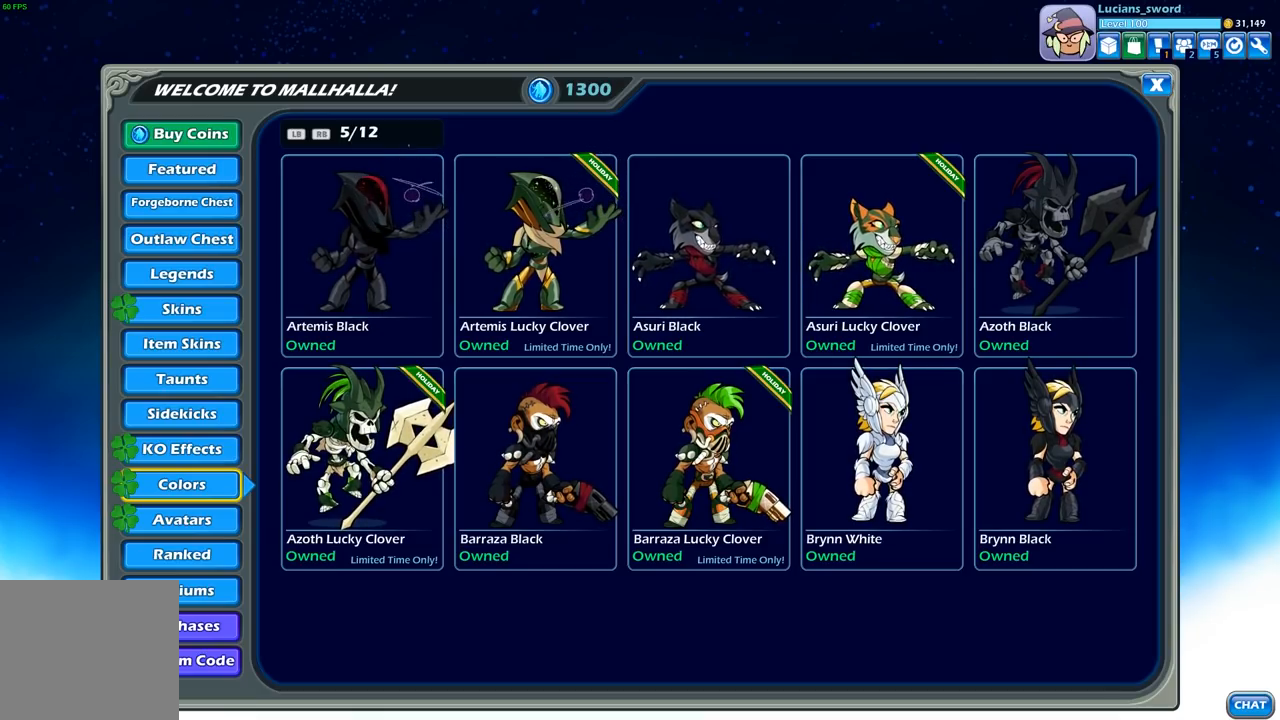
{"buttons": [], "left_stick": "center", "right_stick": "center", "events": [[300, "R1", "down"], [383, "R1", "up"]]}
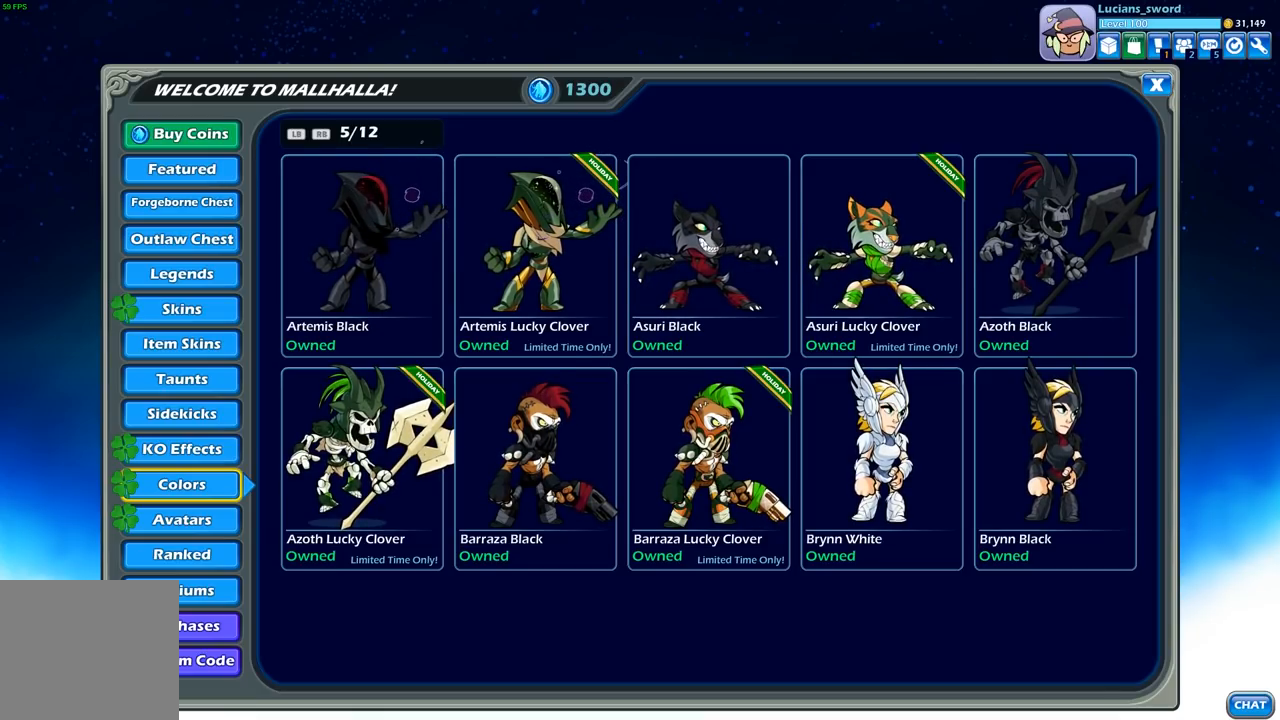
{"buttons": [], "left_stick": "center", "right_stick": "center", "events": []}
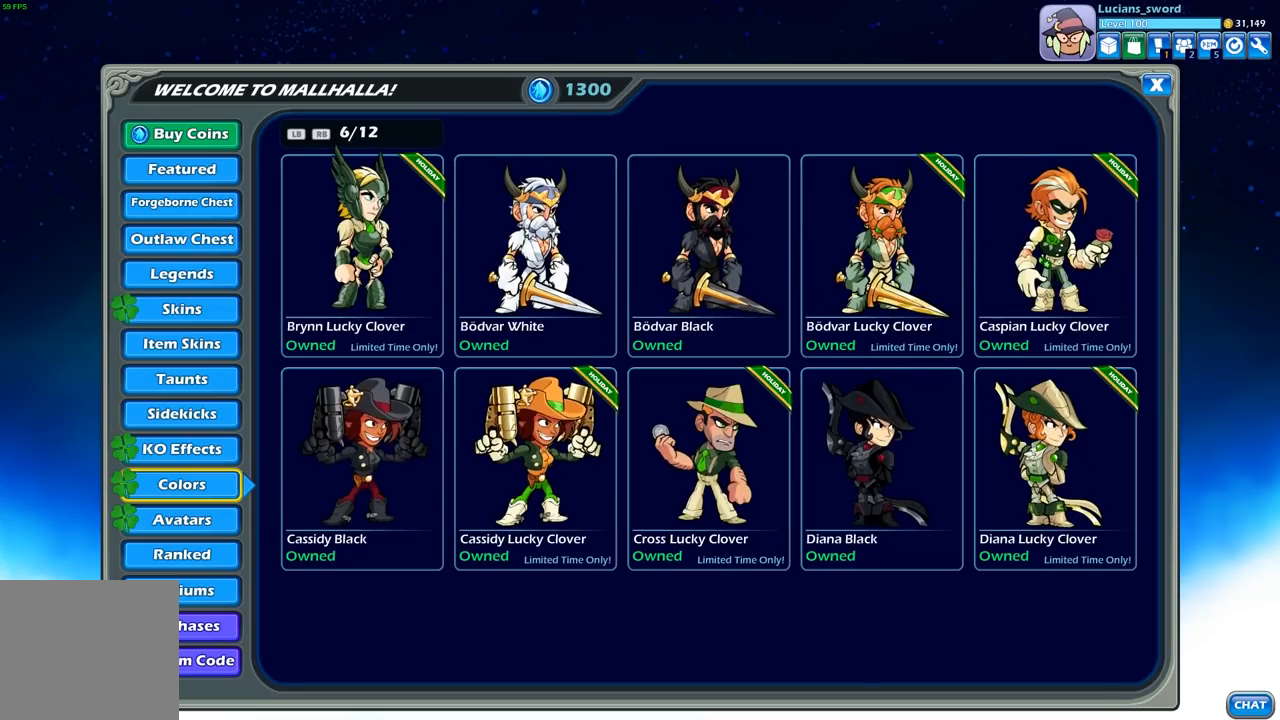
{"buttons": [], "left_stick": "center", "right_stick": "center", "events": []}
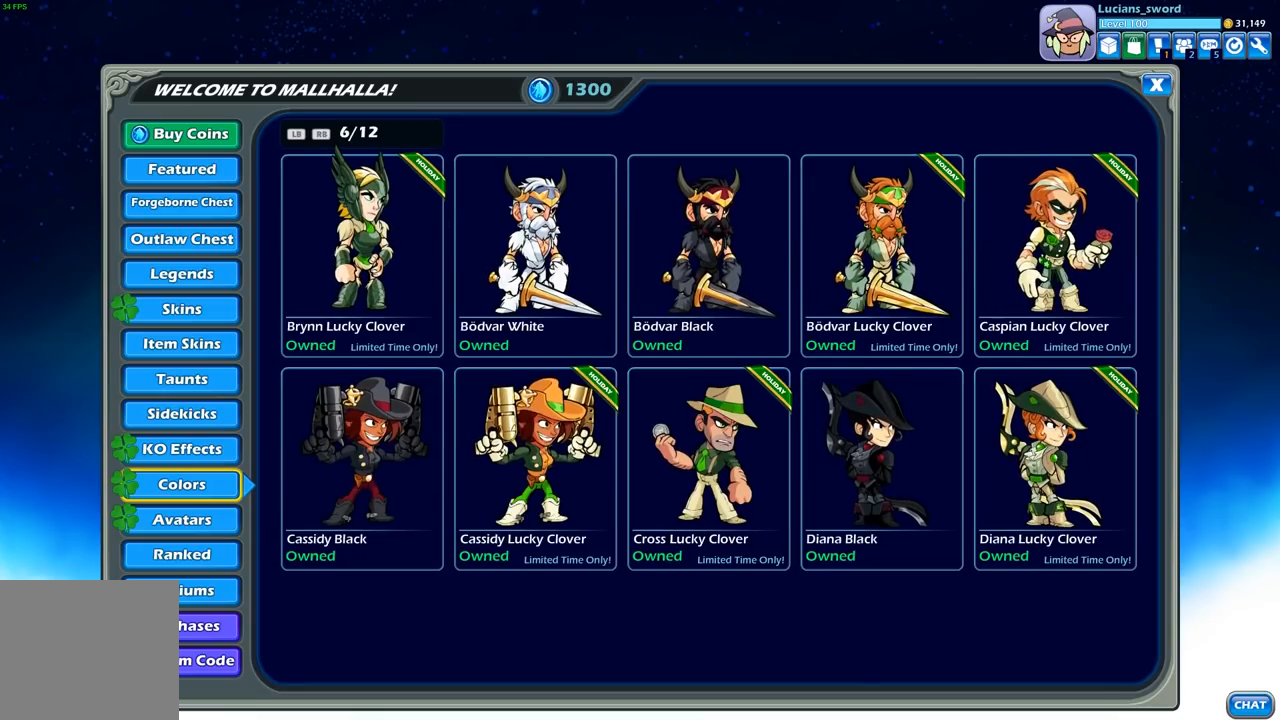
{"buttons": [], "left_stick": "center", "right_stick": "center", "events": []}
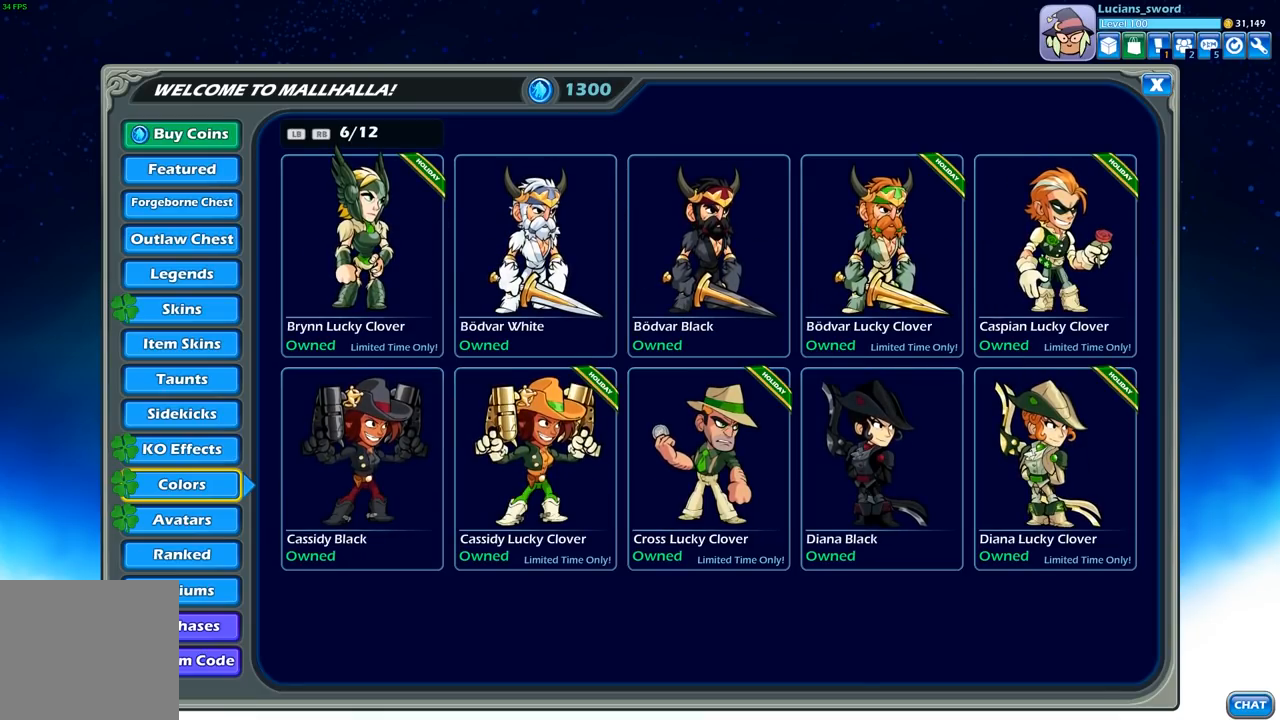
{"buttons": [], "left_stick": "center", "right_stick": "center", "events": [[317, "R1", "down"], [400, "R1", "up"]]}
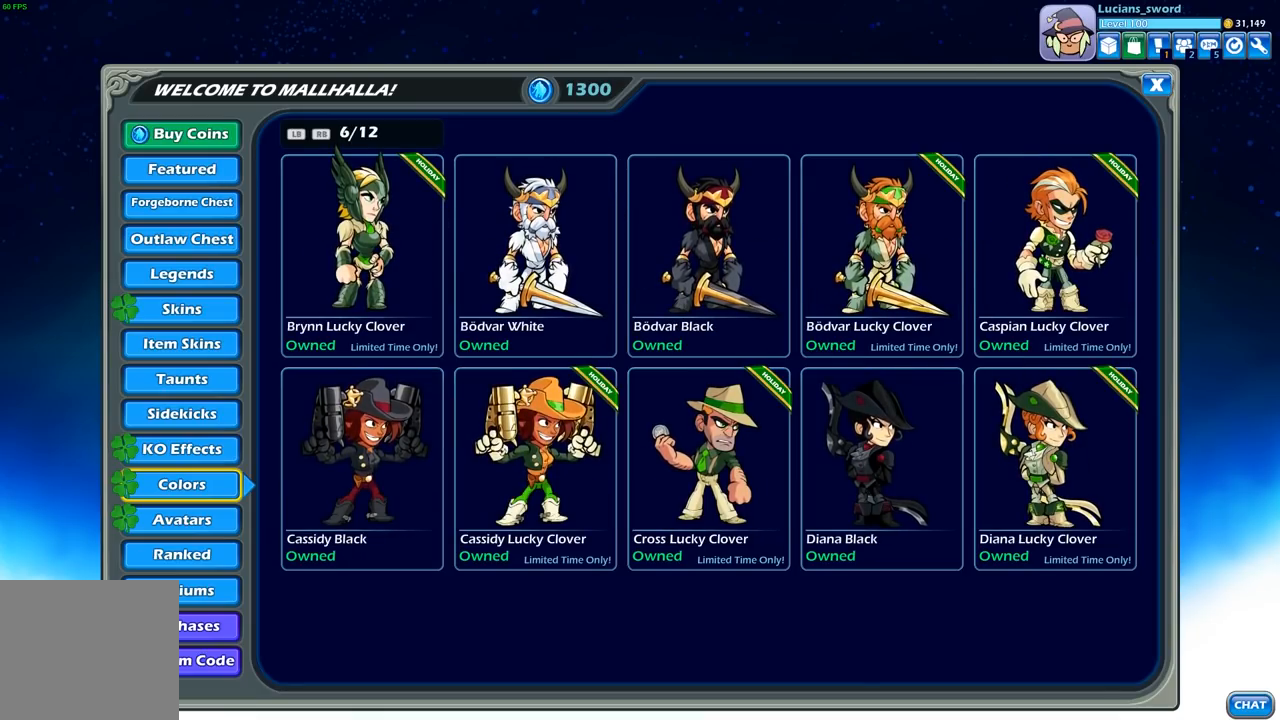
{"buttons": [], "left_stick": "center", "right_stick": "center", "events": []}
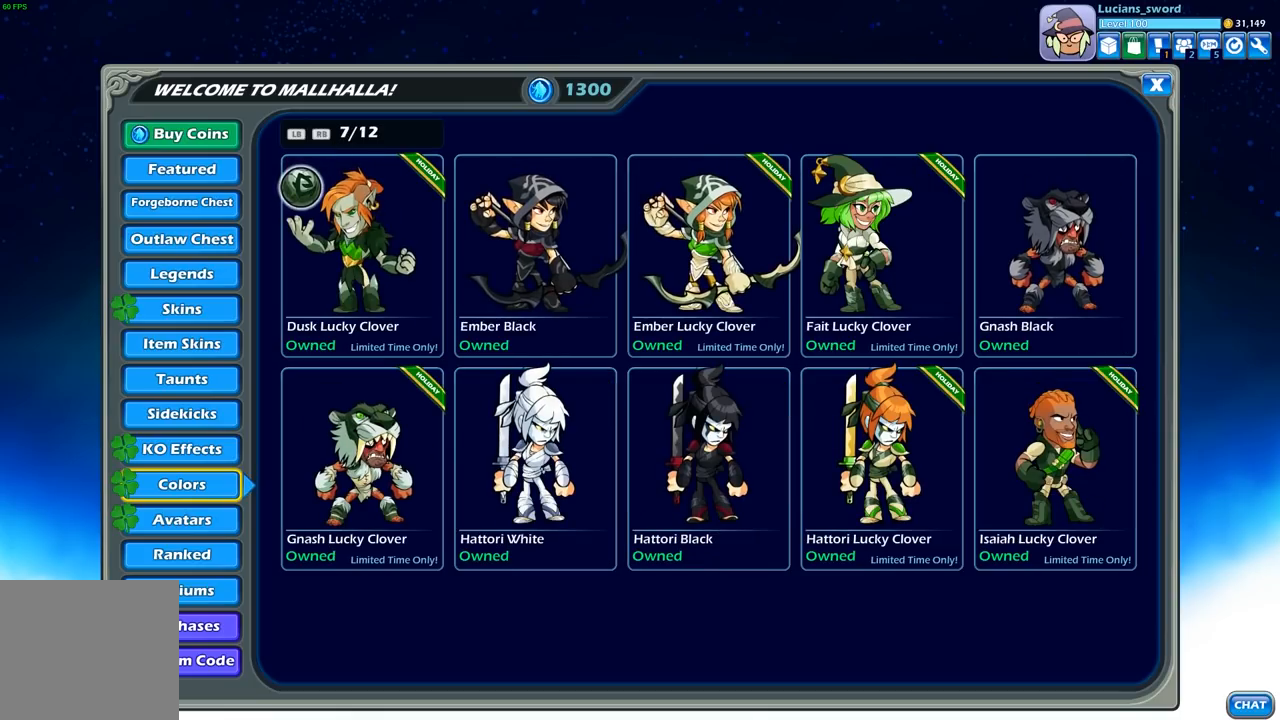
{"buttons": [], "left_stick": "center", "right_stick": "center", "events": []}
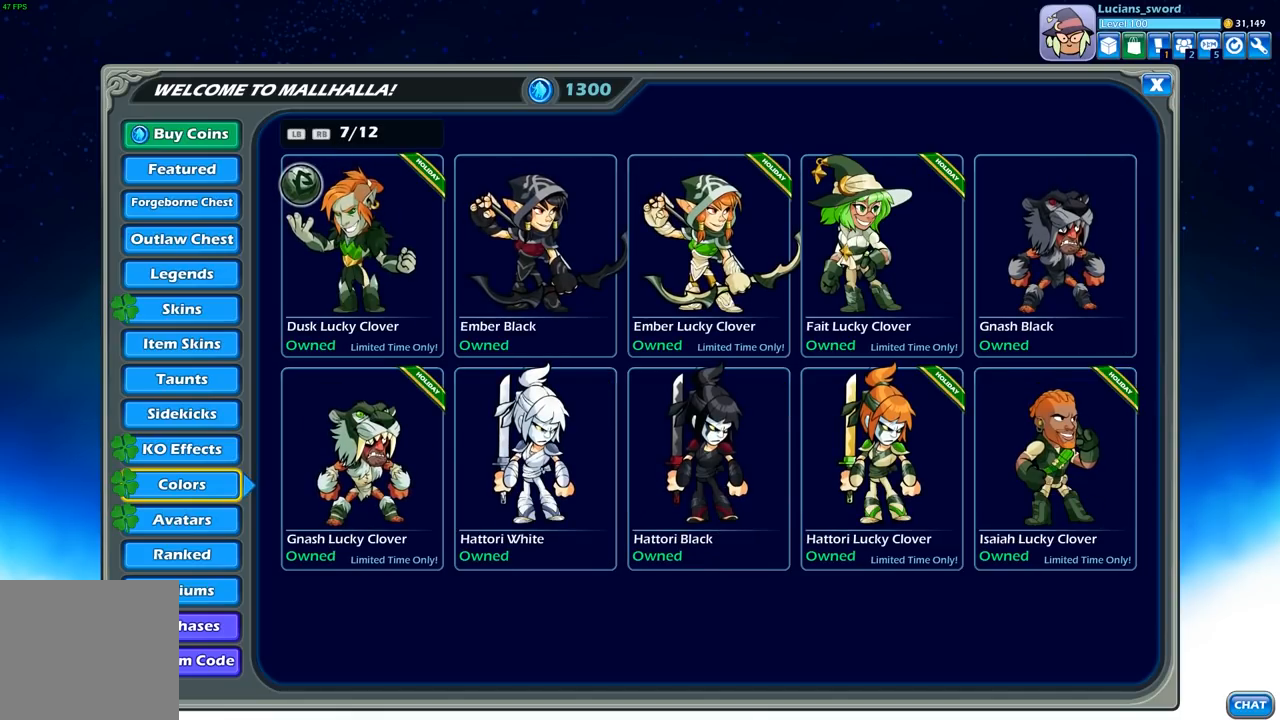
{"buttons": [], "left_stick": "center", "right_stick": "center", "events": []}
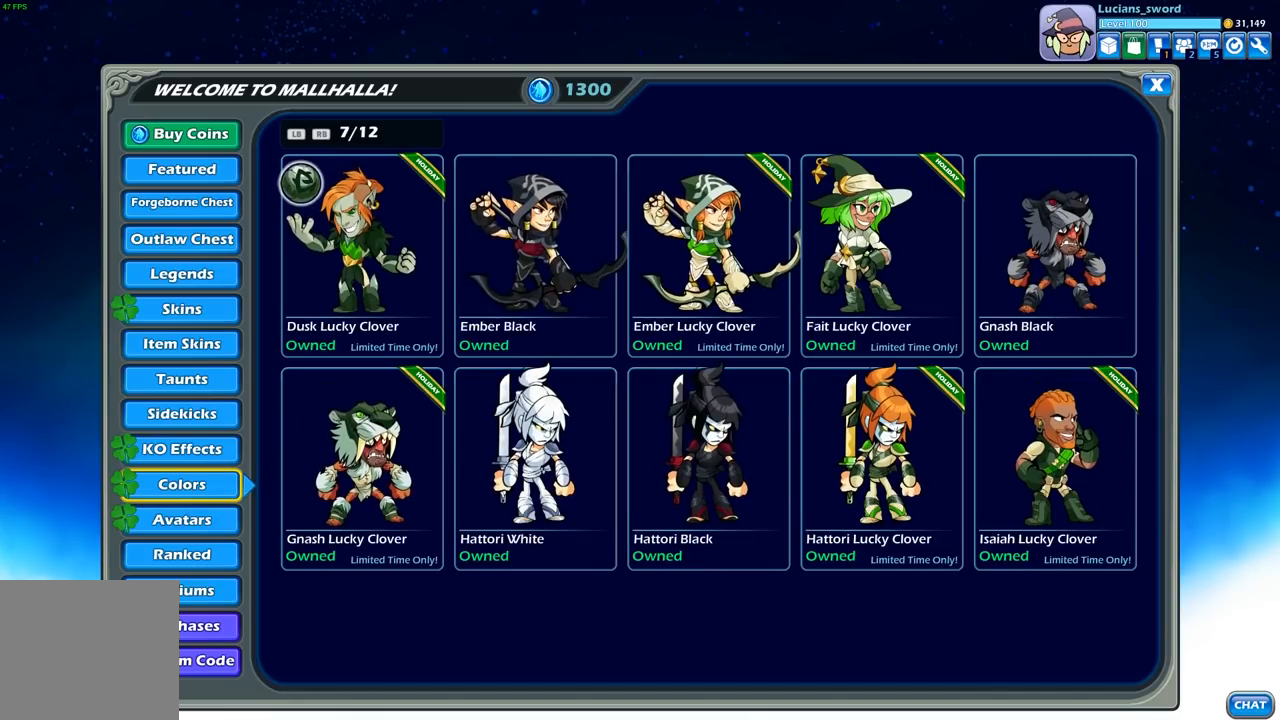
{"buttons": [], "left_stick": "center", "right_stick": "center", "events": []}
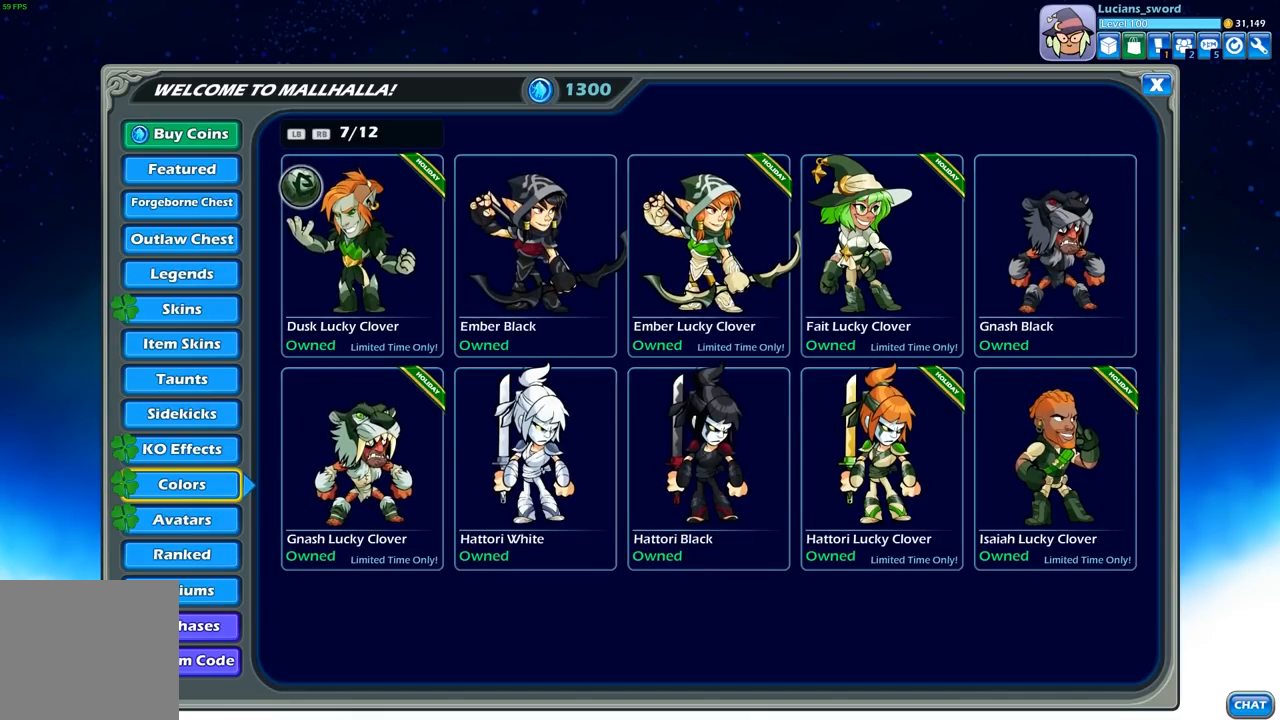
{"buttons": [], "left_stick": "center", "right_stick": "center", "events": [[183, "R1", "down"], [283, "R1", "up"]]}
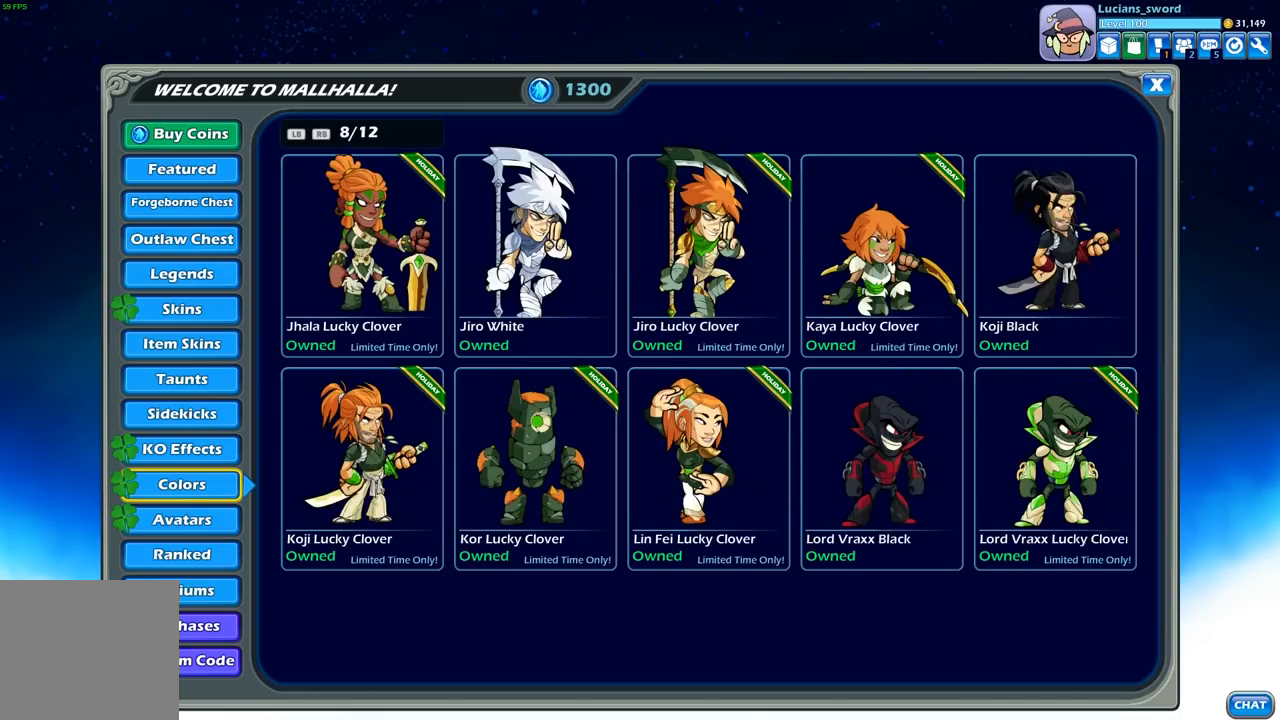
{"buttons": [], "left_stick": "center", "right_stick": "center", "events": []}